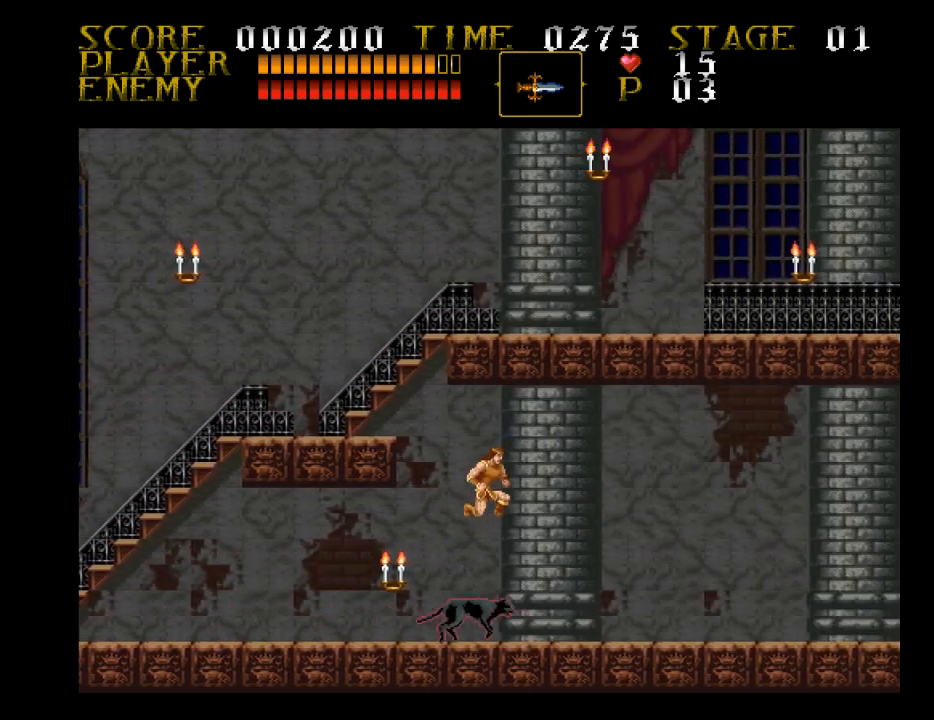
Gameplay with a controller (PlayStation layout); each line is a JSON object with the inputs held at the frame after it. "events" lists button and stick changes between this image and that frame as [ms after this image, input, new state], when the widget could be followed in between. Not read: left_stick right_stick.
{"buttons": ["DPAD_RIGHT"], "events": [[33, "CROSS", "up"], [200, "SQUARE", "down"], [367, "SQUARE", "up"]]}
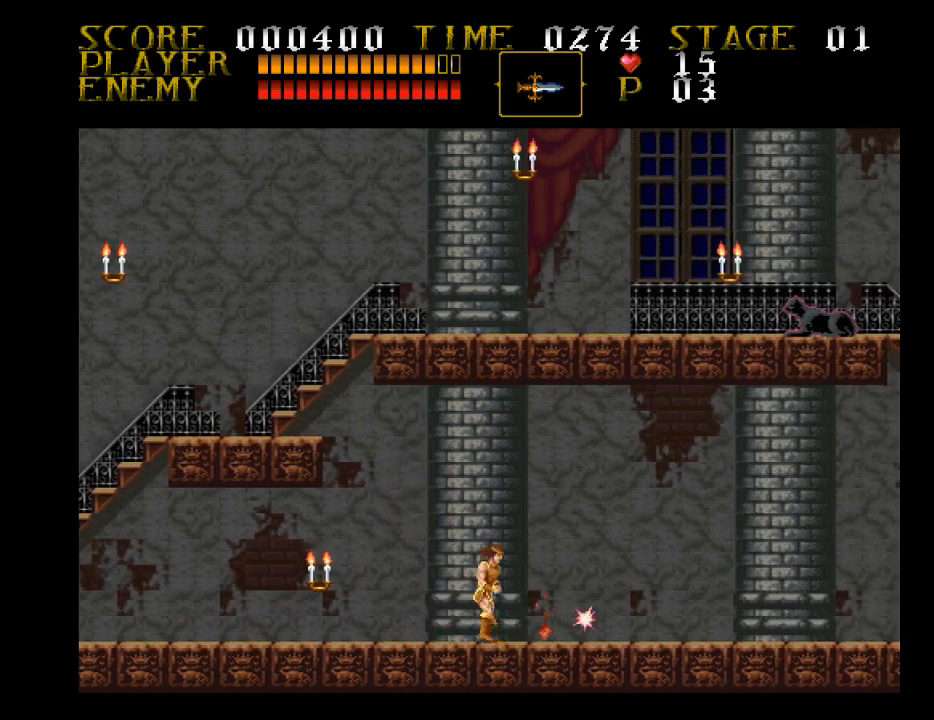
{"buttons": ["DPAD_RIGHT"], "events": []}
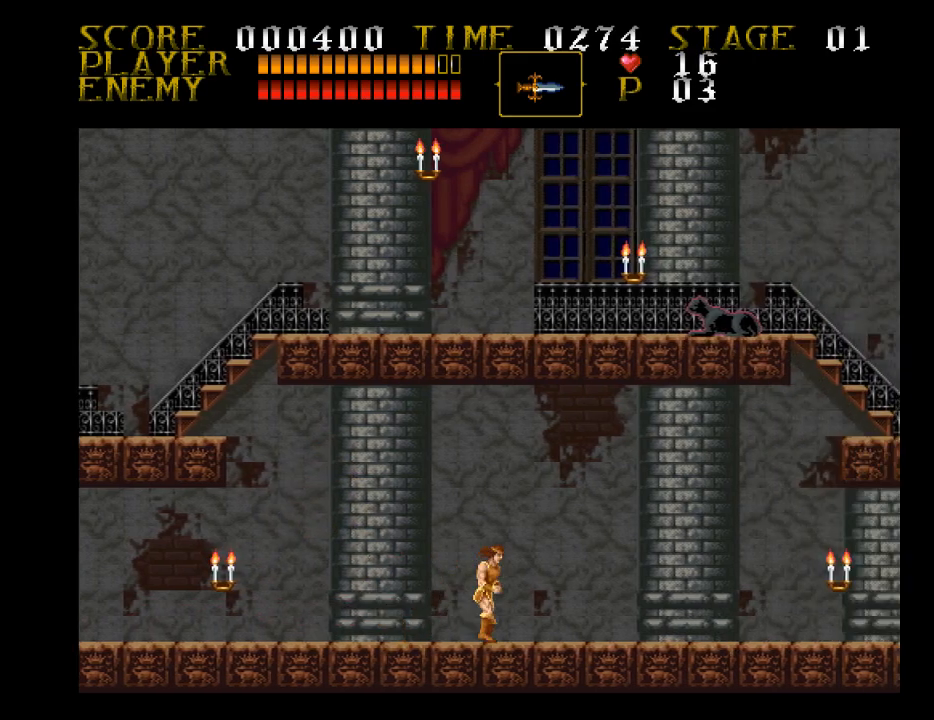
{"buttons": ["DPAD_RIGHT"], "events": []}
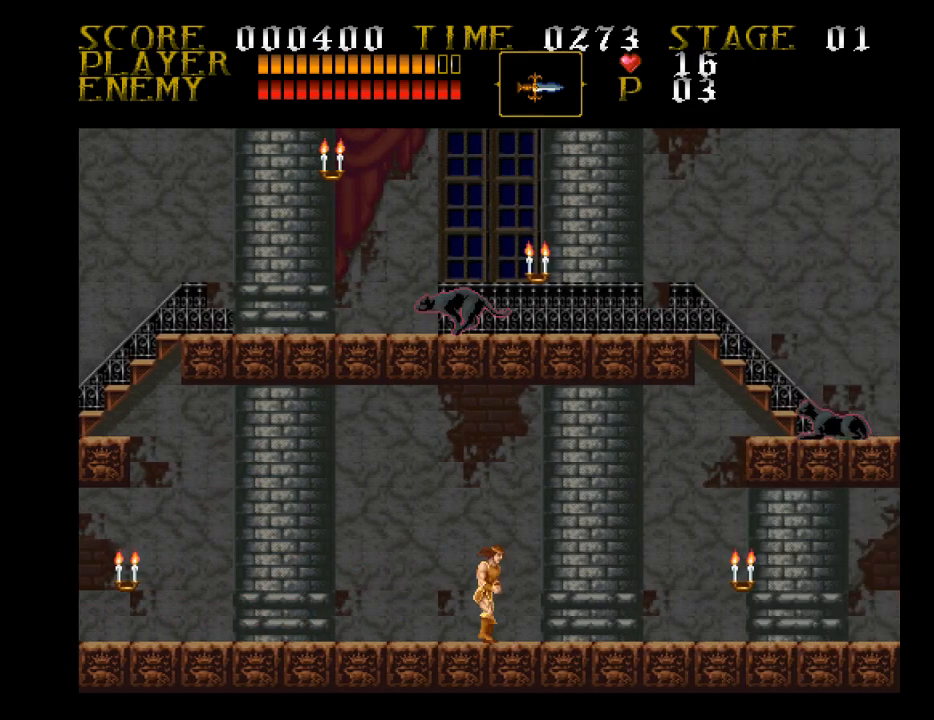
{"buttons": ["DPAD_RIGHT"], "events": []}
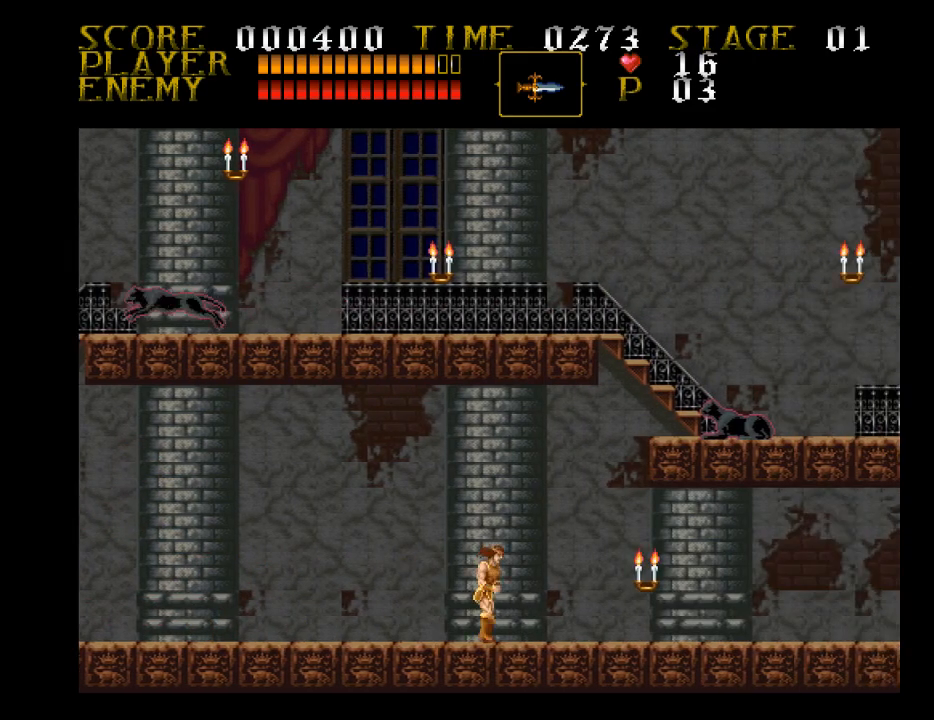
{"buttons": ["DPAD_RIGHT"], "events": []}
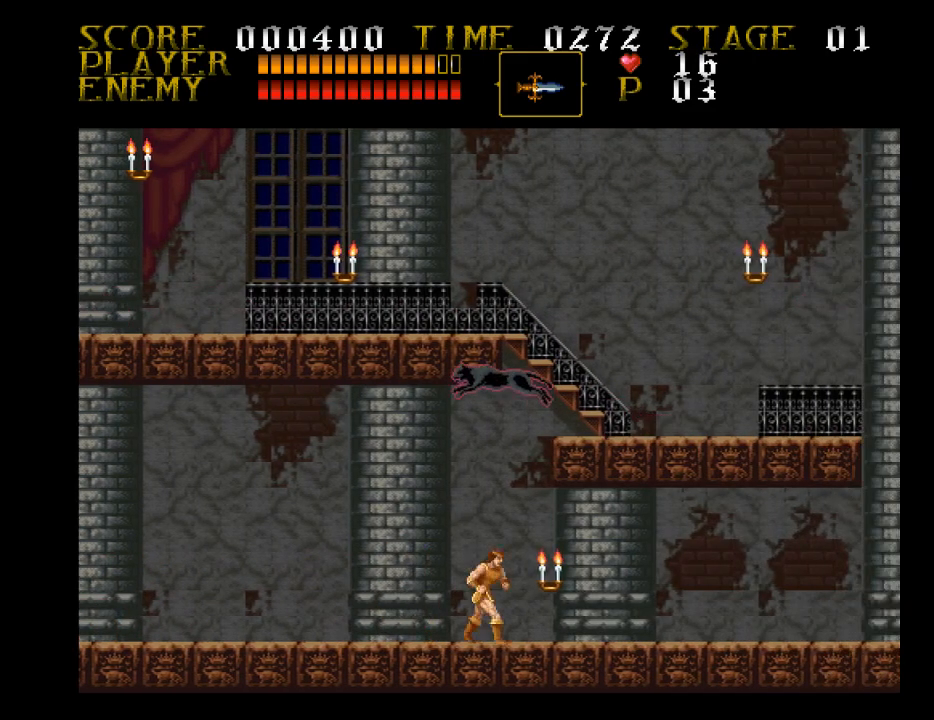
{"buttons": ["SQUARE"], "events": [[167, "DPAD_LEFT", "down"], [167, "DPAD_RIGHT", "up"], [267, "DPAD_LEFT", "up"], [433, "SQUARE", "down"]]}
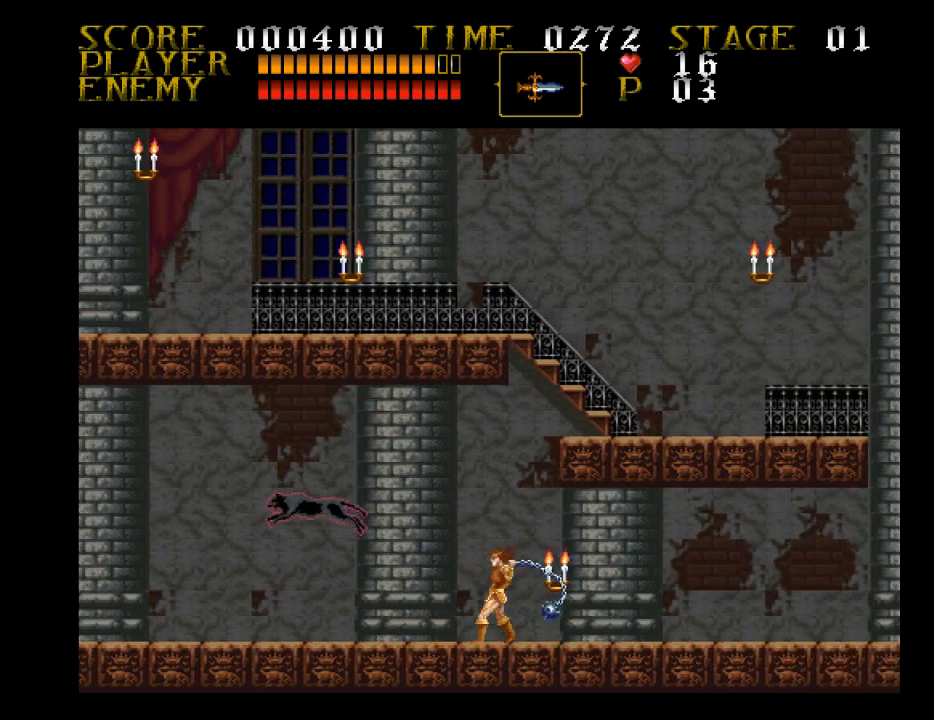
{"buttons": ["DPAD_RIGHT"], "events": [[100, "SQUARE", "up"], [167, "DPAD_RIGHT", "down"]]}
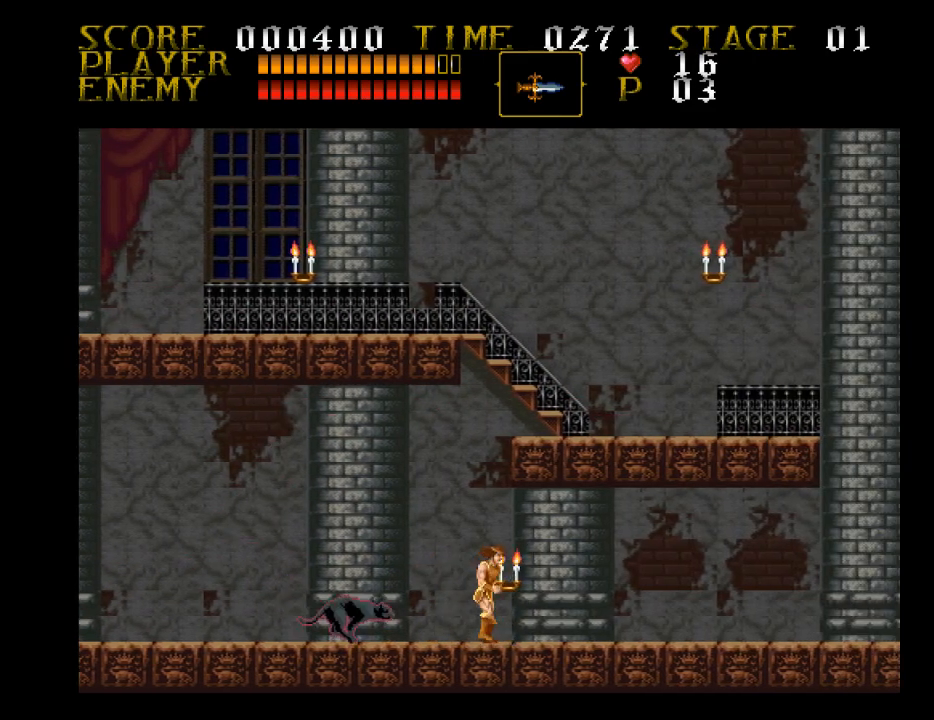
{"buttons": ["CROSS", "DPAD_RIGHT"], "events": [[333, "CROSS", "down"]]}
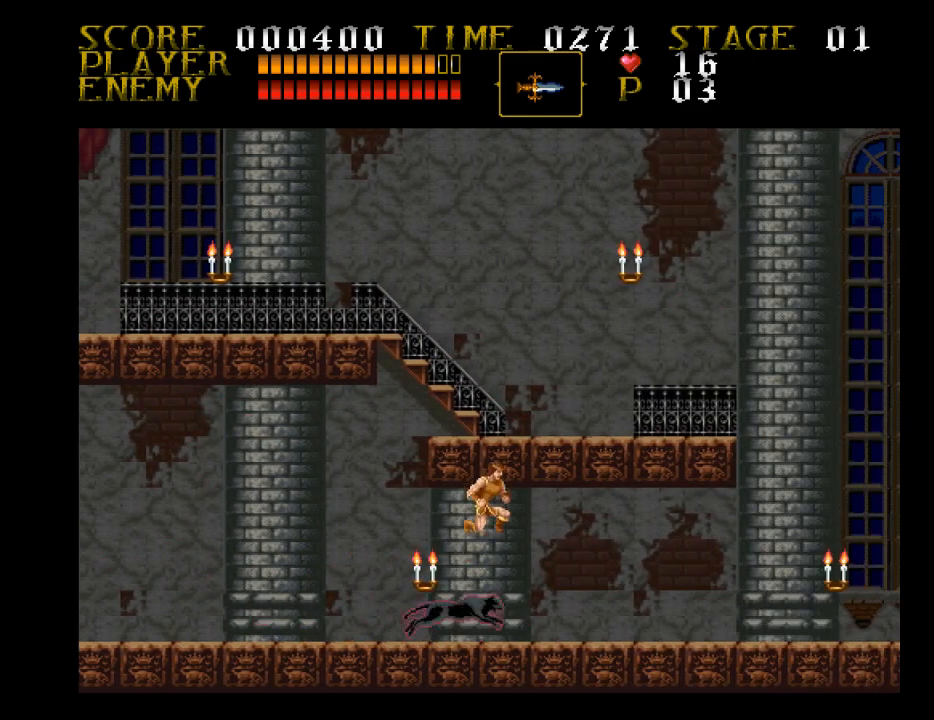
{"buttons": ["DPAD_RIGHT"], "events": [[267, "CROSS", "up"], [267, "SQUARE", "down"], [500, "SQUARE", "up"]]}
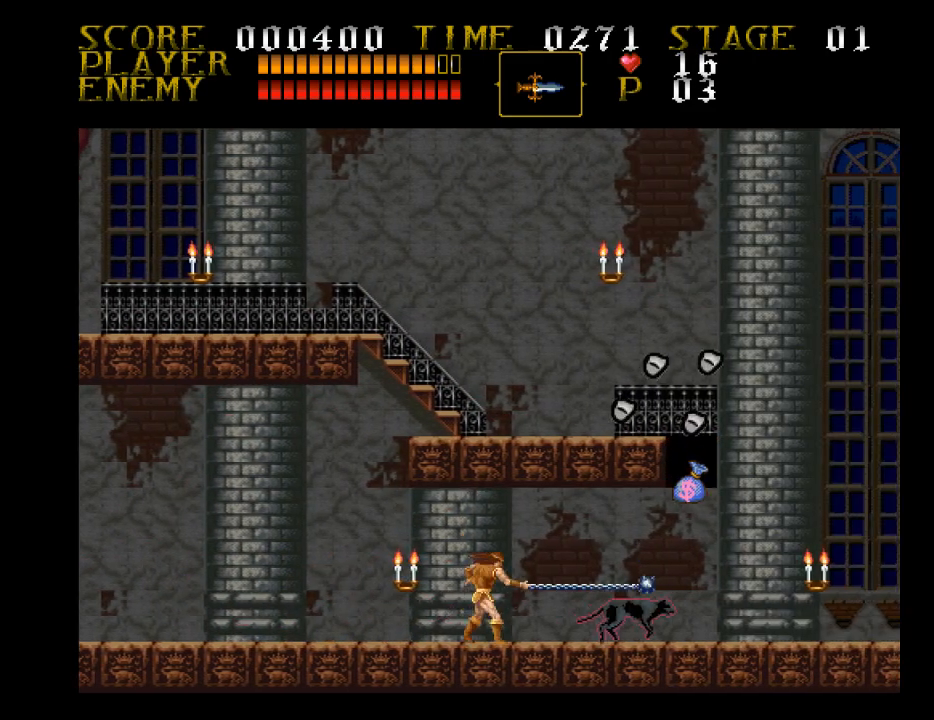
{"buttons": ["DPAD_RIGHT"], "events": []}
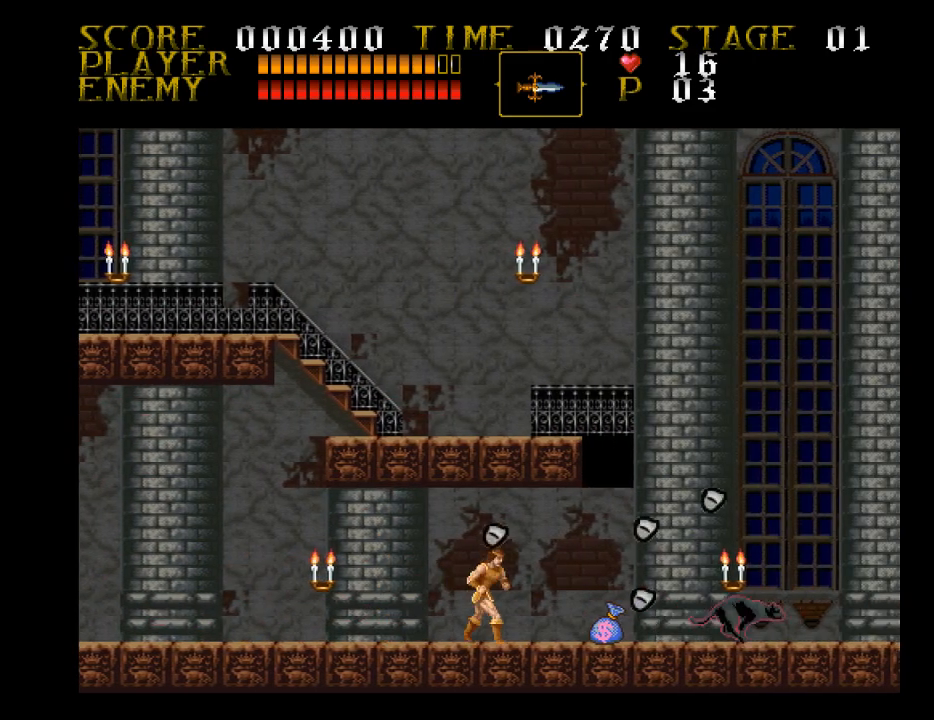
{"buttons": ["DPAD_RIGHT"], "events": []}
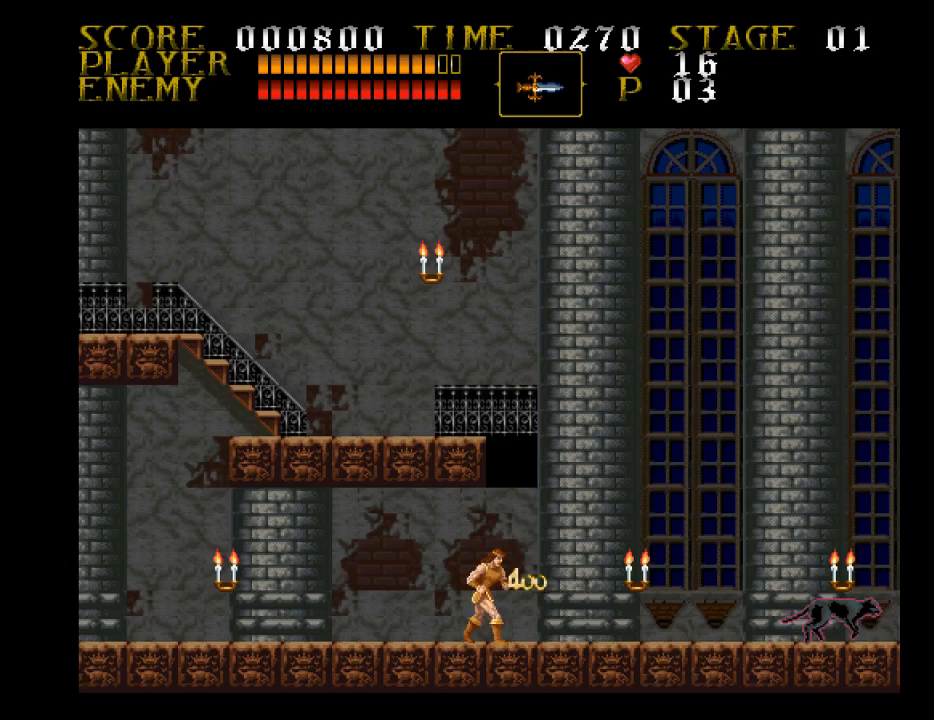
{"buttons": ["DPAD_RIGHT"], "events": []}
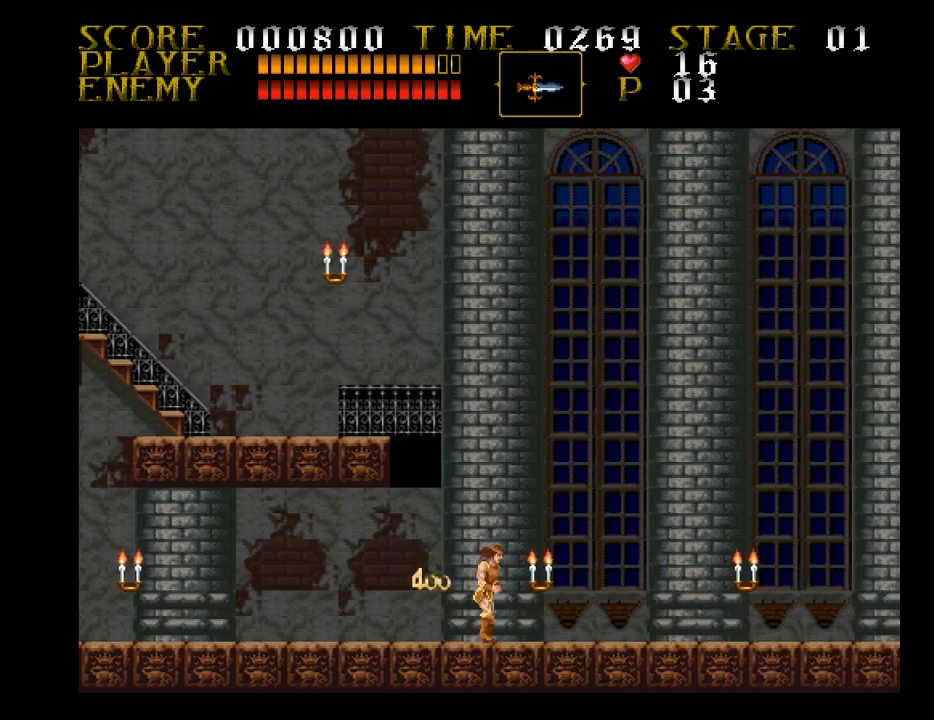
{"buttons": ["DPAD_RIGHT"], "events": []}
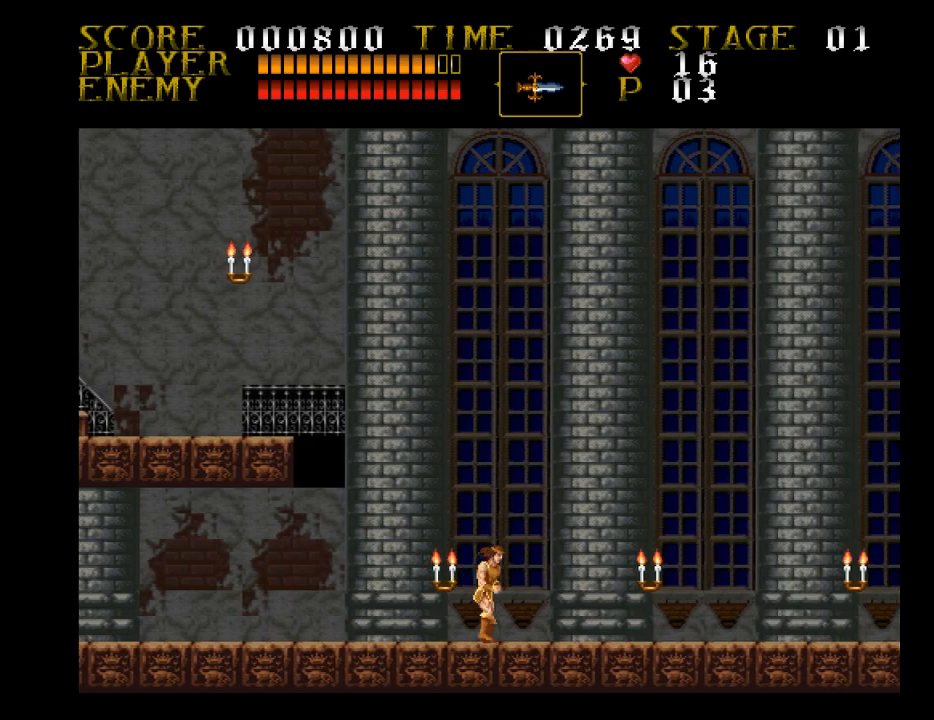
{"buttons": ["DPAD_RIGHT"], "events": [[67, "CROSS", "down"], [233, "DPAD_RIGHT", "up"], [333, "CROSS", "up"], [500, "DPAD_RIGHT", "down"]]}
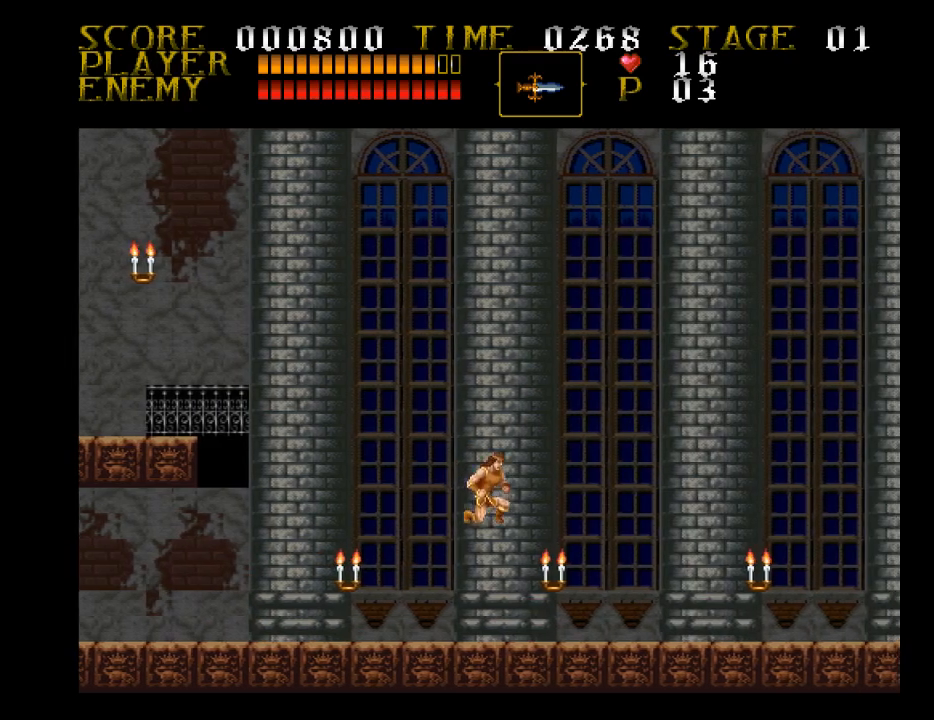
{"buttons": ["DPAD_RIGHT"], "events": [[333, "CROSS", "down"], [400, "CROSS", "up"]]}
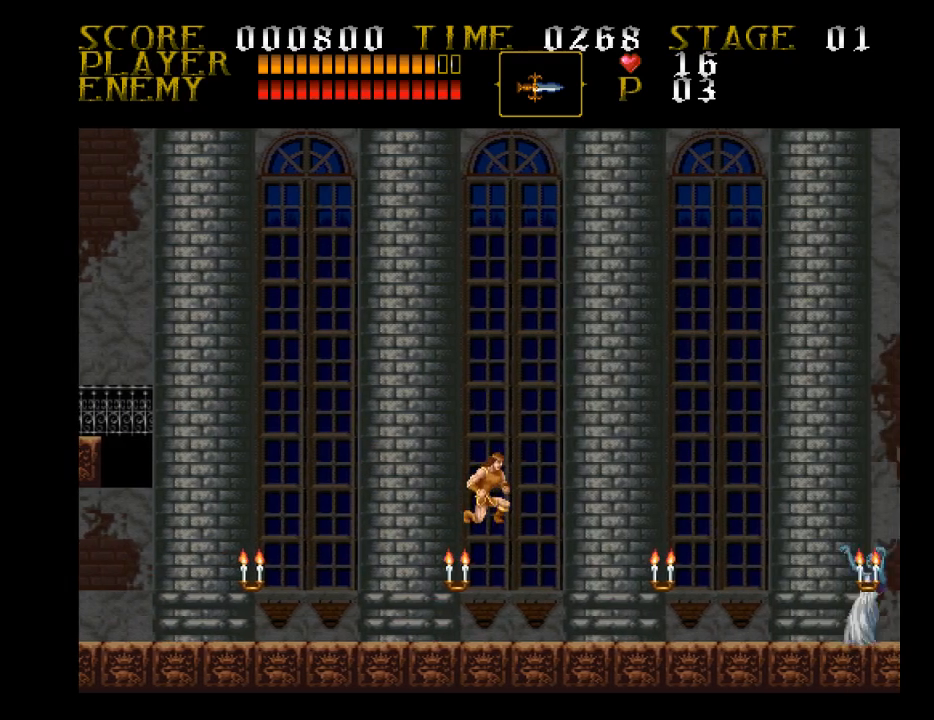
{"buttons": ["DPAD_RIGHT"], "events": []}
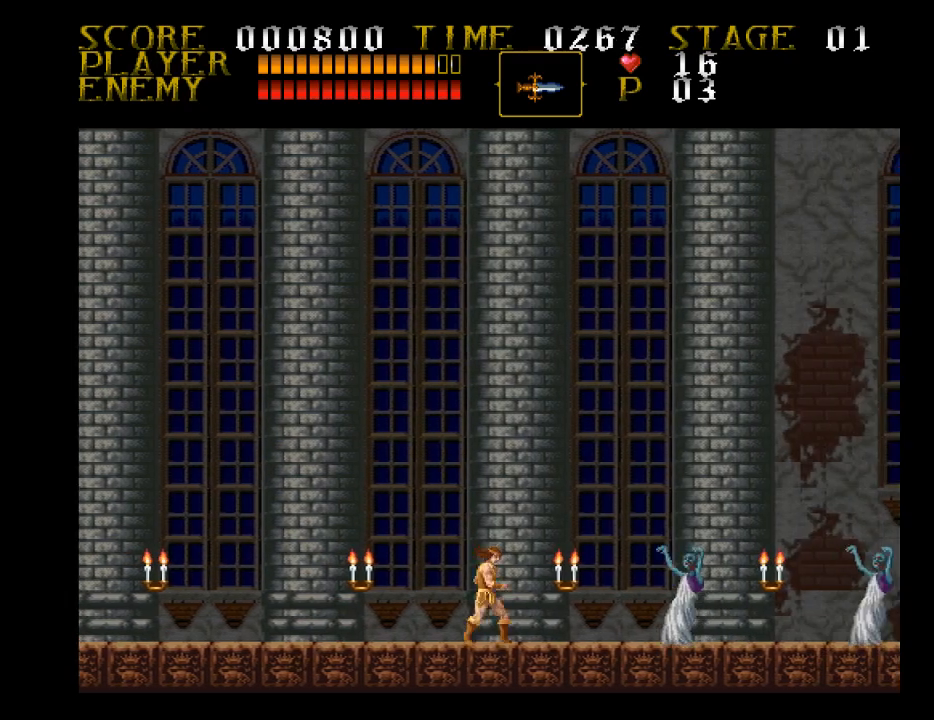
{"buttons": ["DPAD_RIGHT"], "events": [[233, "CROSS", "down"], [400, "CROSS", "up"]]}
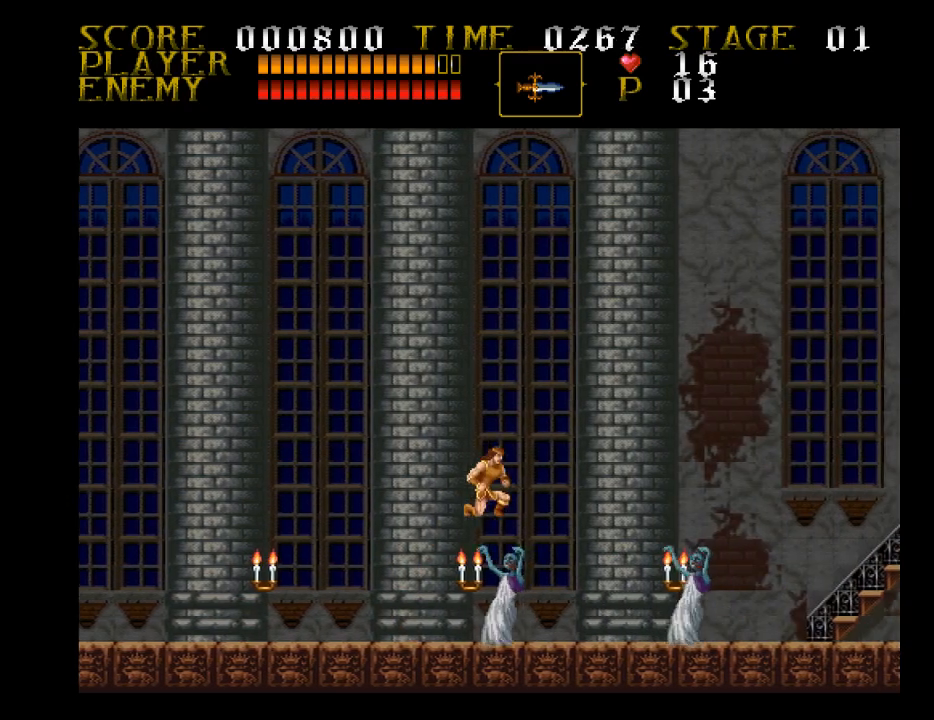
{"buttons": ["DPAD_RIGHT"], "events": [[167, "SQUARE", "down"], [300, "SQUARE", "up"]]}
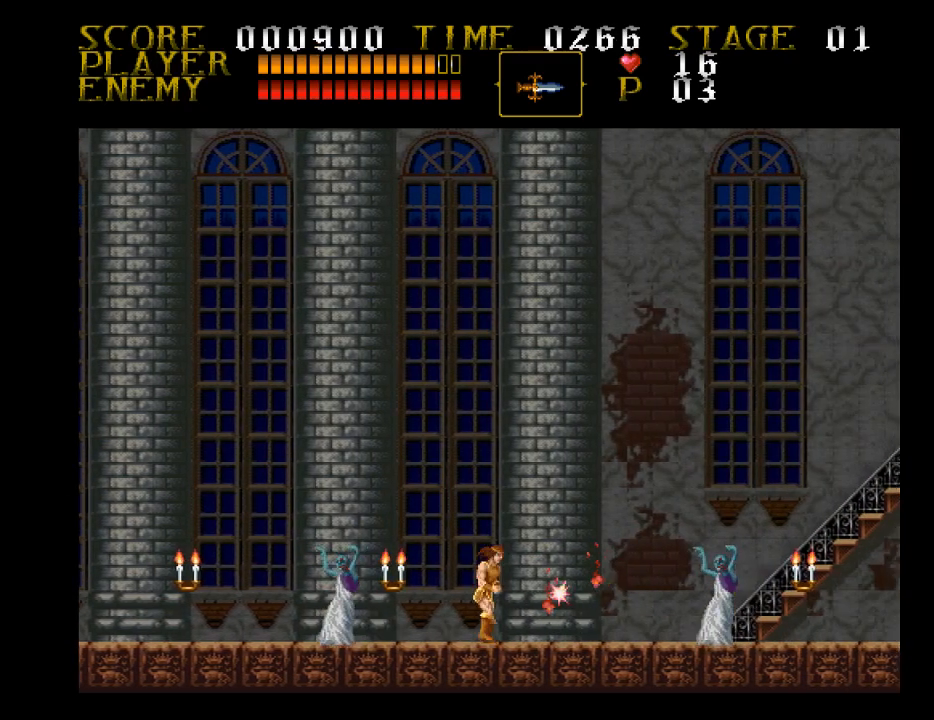
{"buttons": ["DPAD_RIGHT"], "events": [[233, "CROSS", "down"], [467, "CROSS", "up"]]}
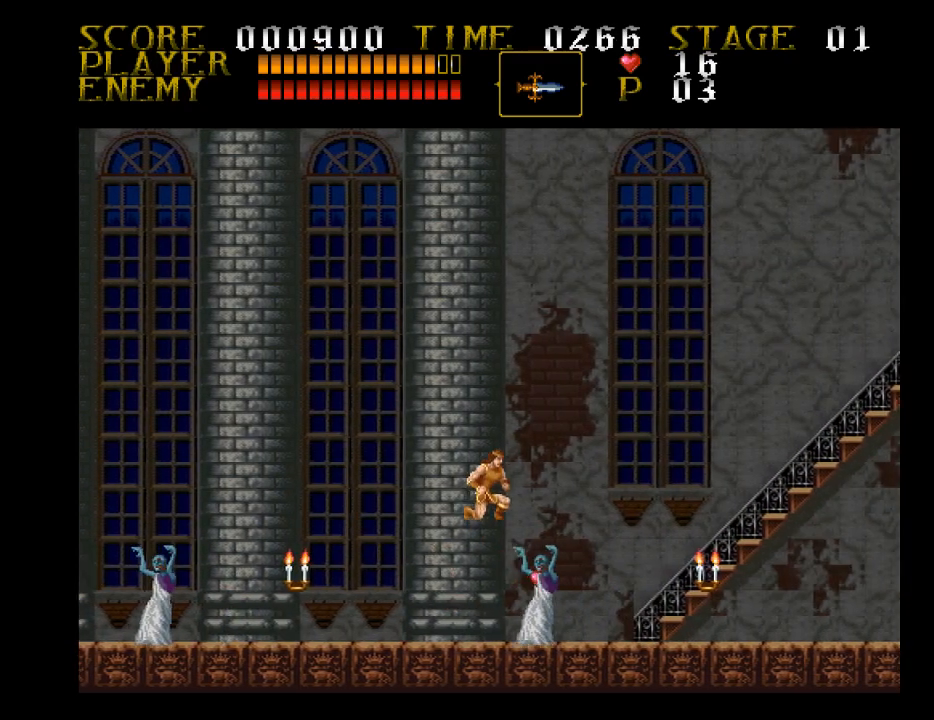
{"buttons": ["DPAD_RIGHT"], "events": []}
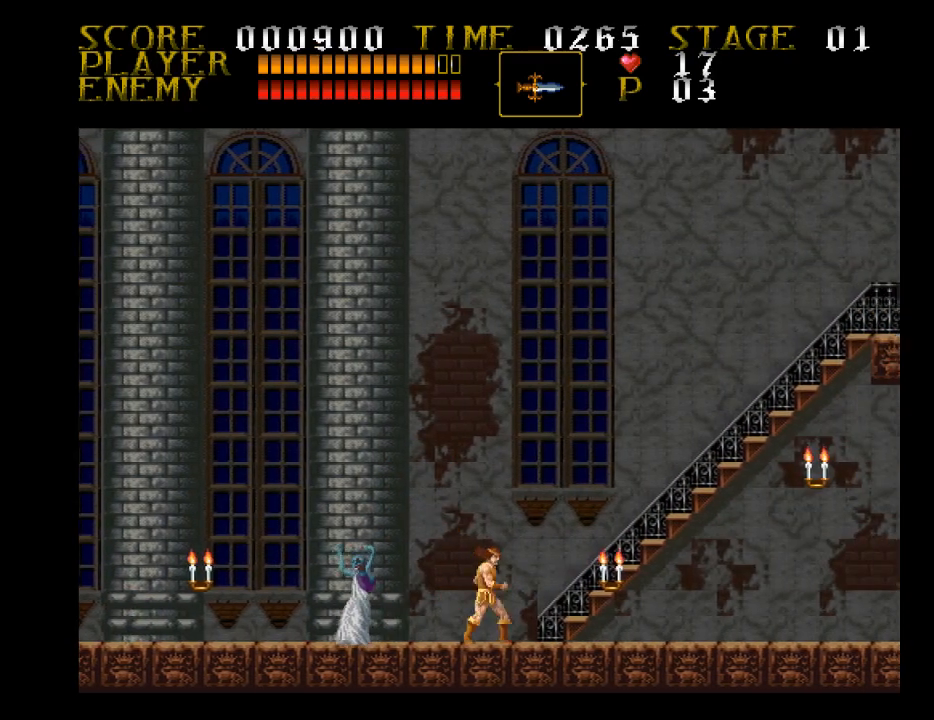
{"buttons": ["DPAD_UP"], "events": [[300, "DPAD_UP", "down"], [400, "DPAD_RIGHT", "up"]]}
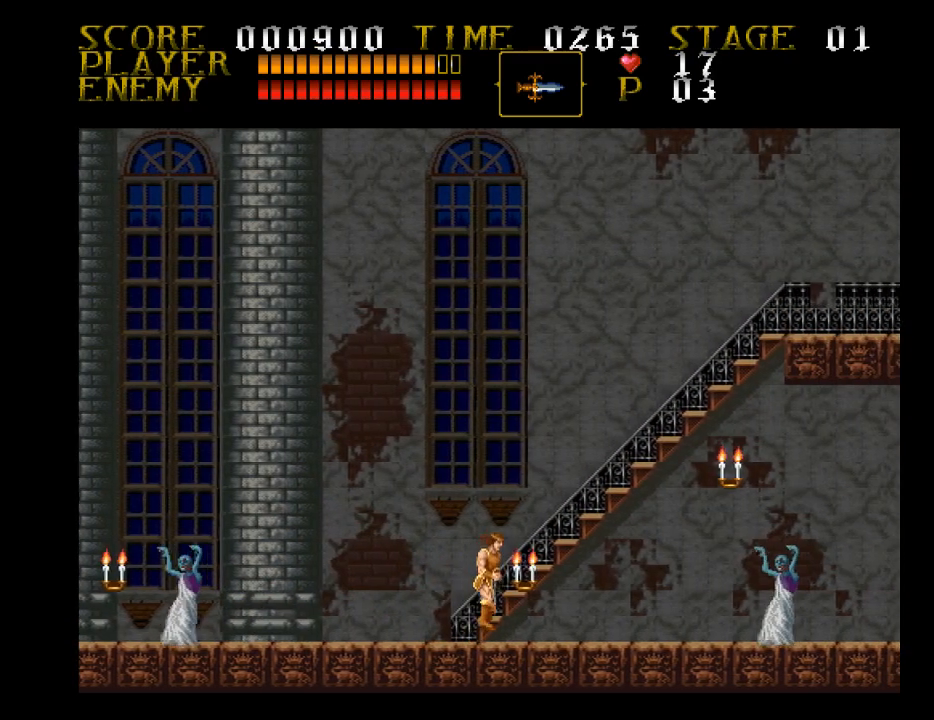
{"buttons": ["DPAD_UP"], "events": []}
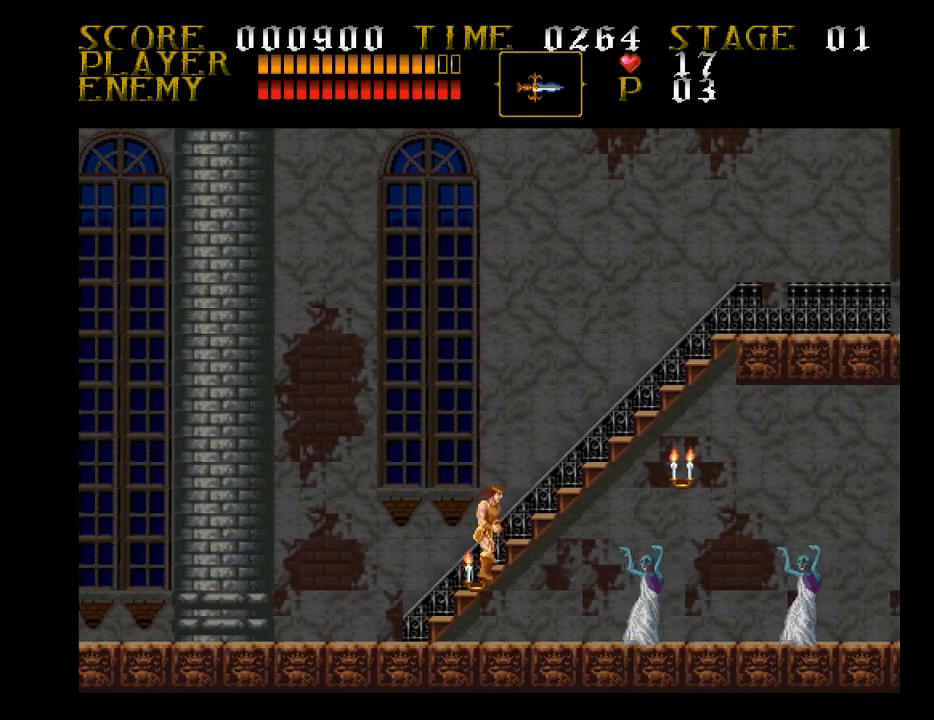
{"buttons": ["DPAD_UP"], "events": []}
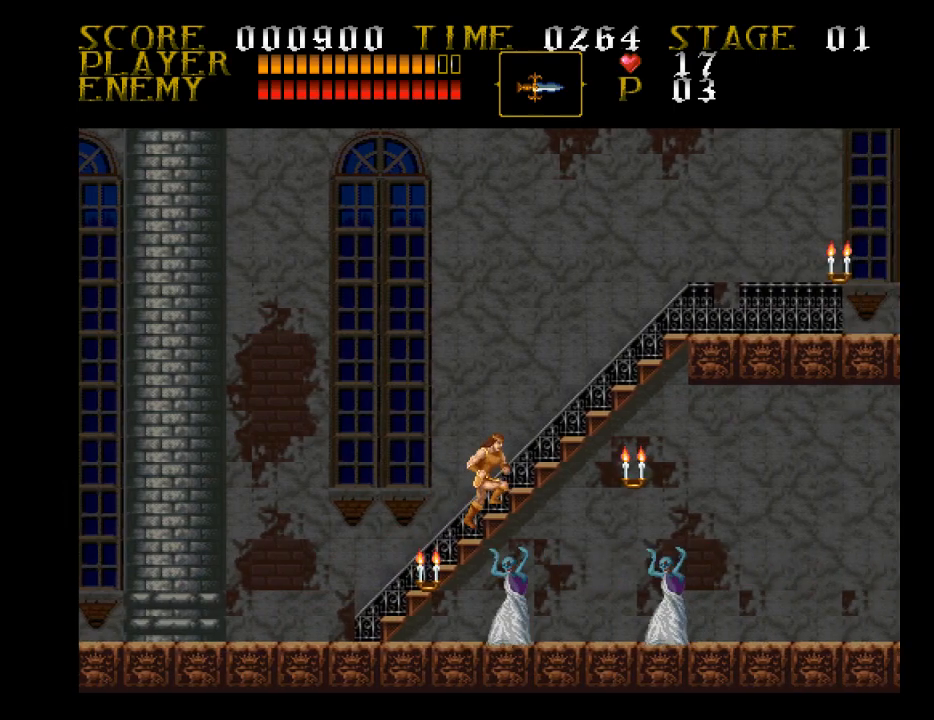
{"buttons": ["DPAD_RIGHT"], "events": [[467, "DPAD_RIGHT", "down"], [467, "DPAD_UP", "up"]]}
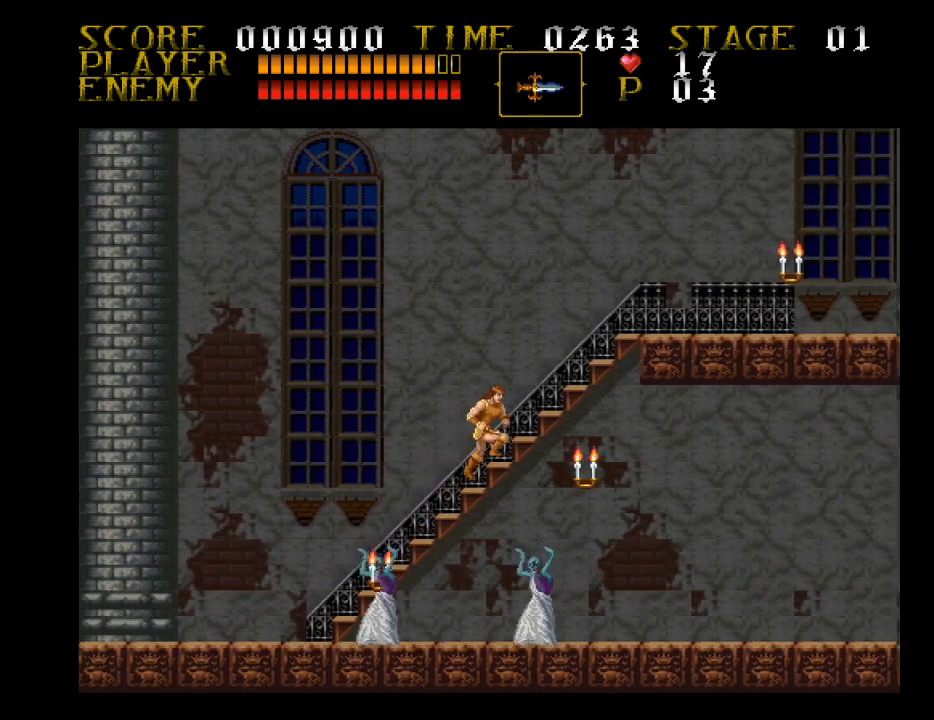
{"buttons": ["DPAD_RIGHT"], "events": []}
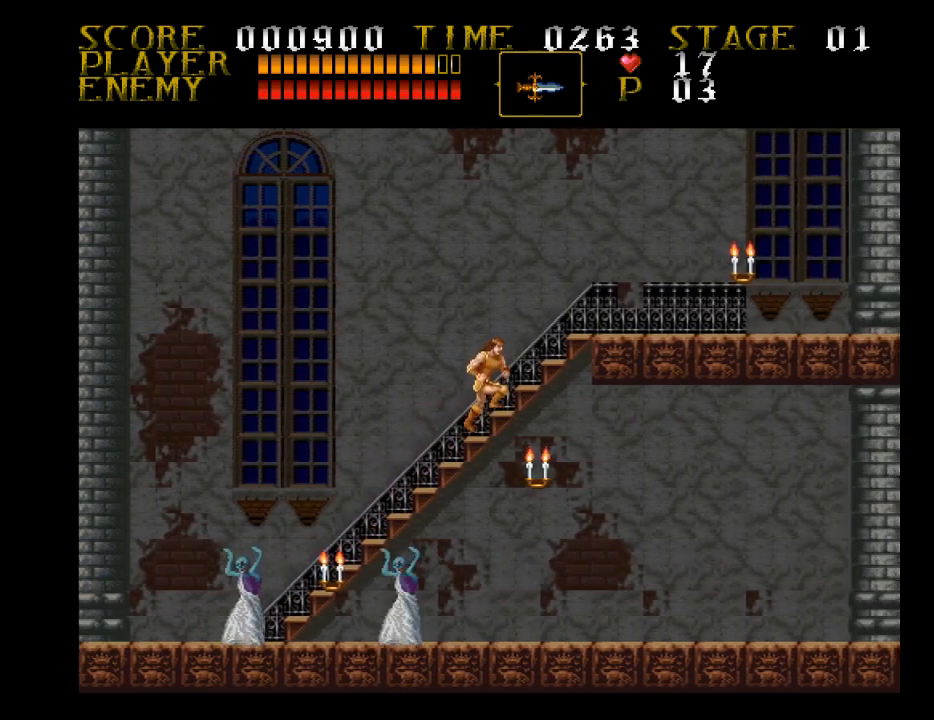
{"buttons": ["DPAD_RIGHT"], "events": []}
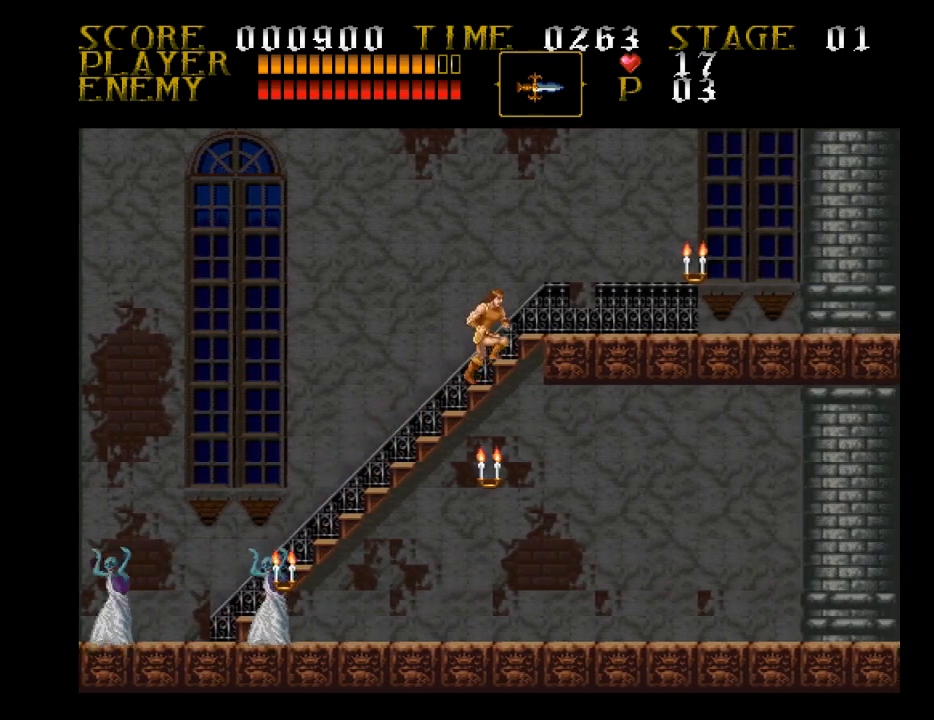
{"buttons": ["DPAD_RIGHT"], "events": []}
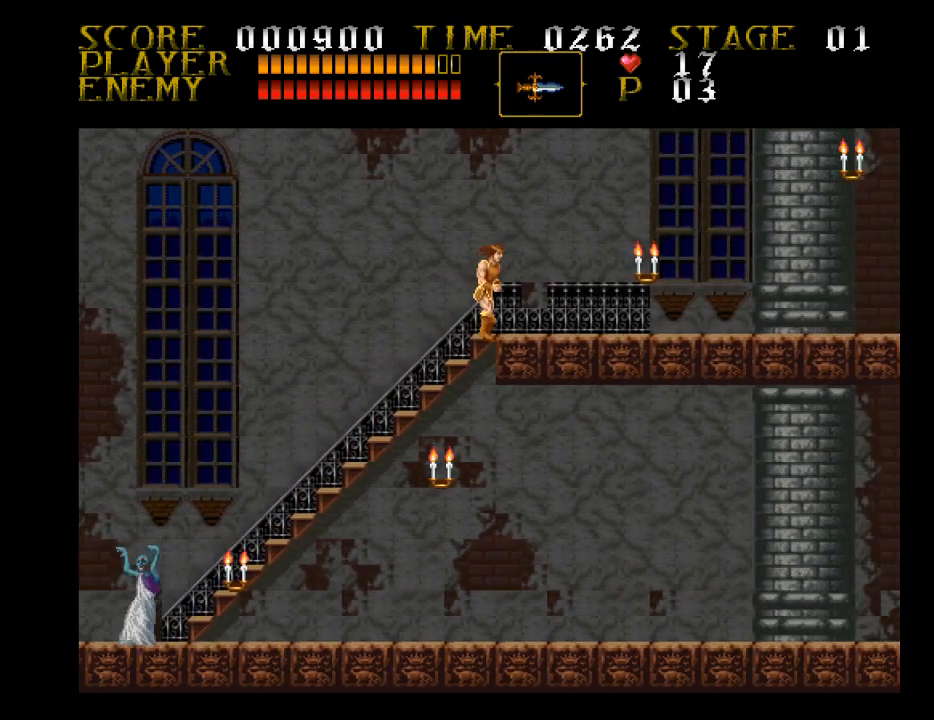
{"buttons": ["DPAD_RIGHT"], "events": []}
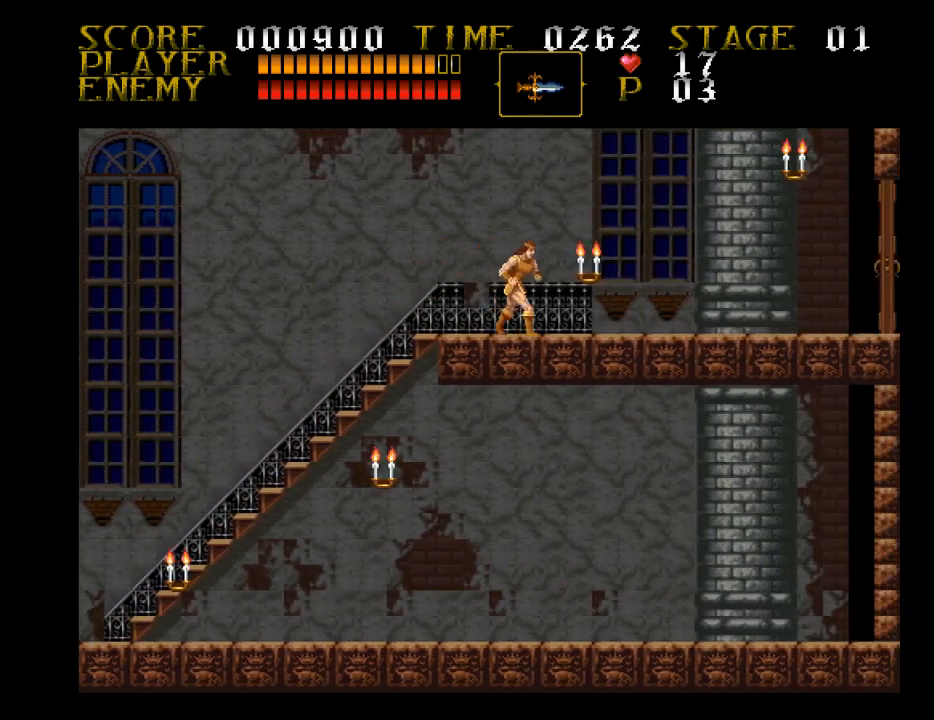
{"buttons": ["CROSS", "SQUARE"], "events": [[300, "CROSS", "down"], [367, "SQUARE", "down"], [467, "DPAD_RIGHT", "up"]]}
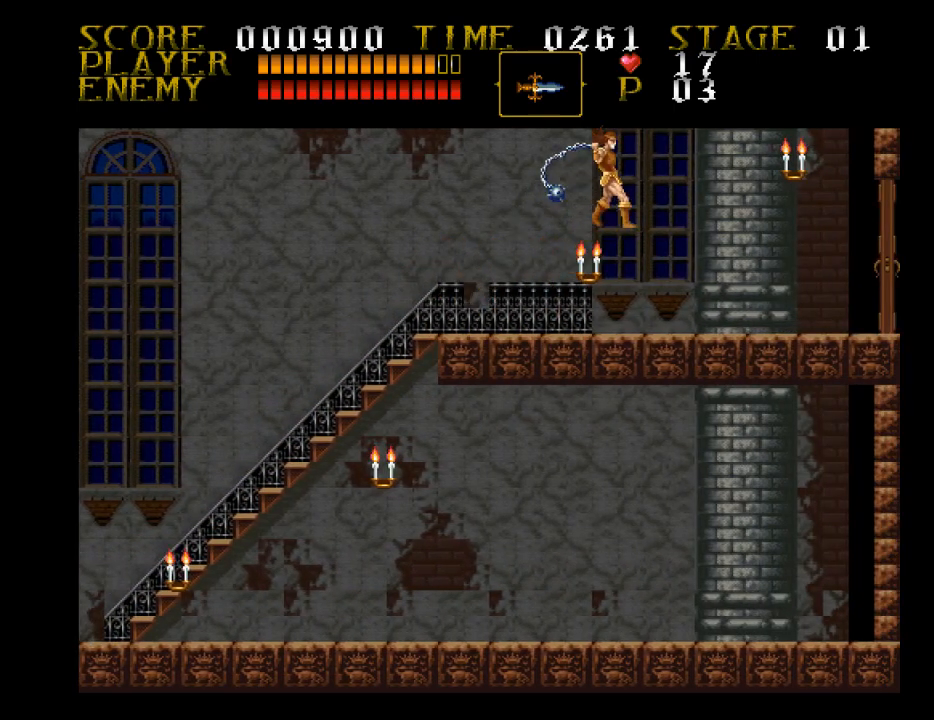
{"buttons": ["DPAD_RIGHT"], "events": [[200, "CROSS", "up"], [200, "SQUARE", "up"], [300, "DPAD_RIGHT", "down"]]}